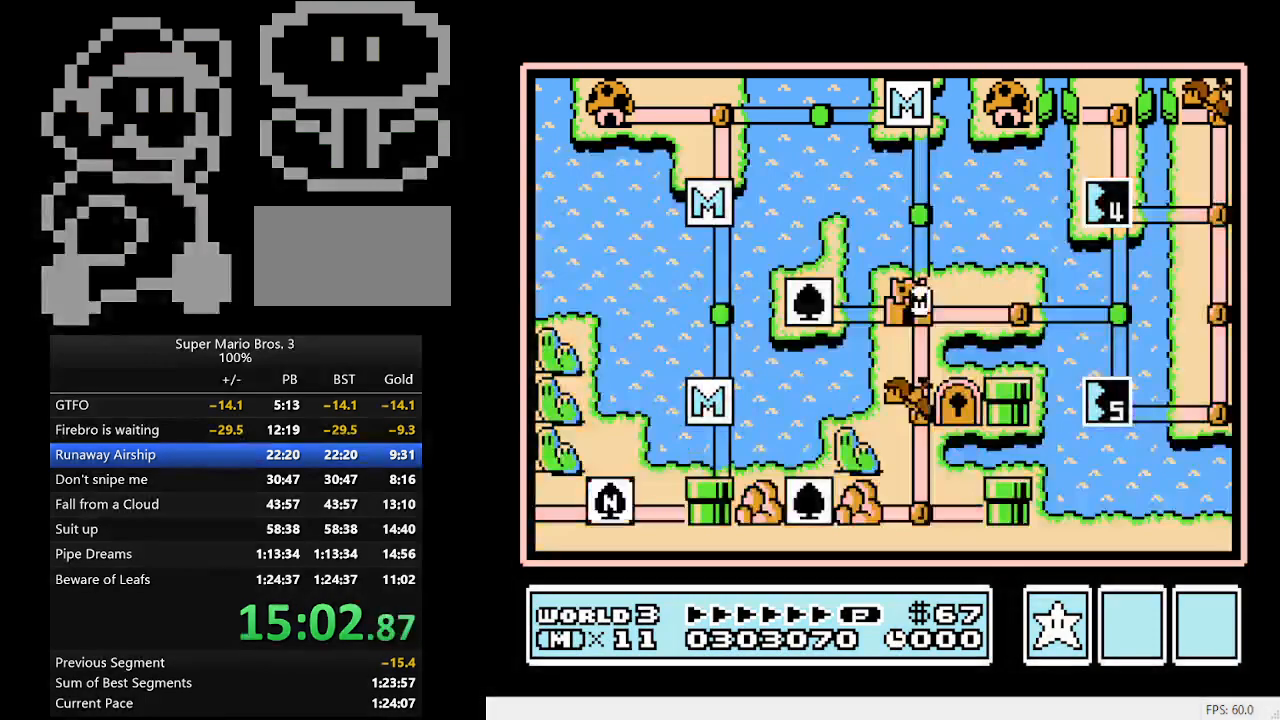
Gameplay with a controller (Nintendo layout); each line is a JSON object with the inputs held at the frame after it. "events" lists button and stick changes between this image and that frame as [ms after this image, input, new state], when the widget could be followed in between. Not read: L3 R3.
{"buttons": [], "events": [[167, "DPAD_RIGHT", "down"], [233, "DPAD_RIGHT", "up"]]}
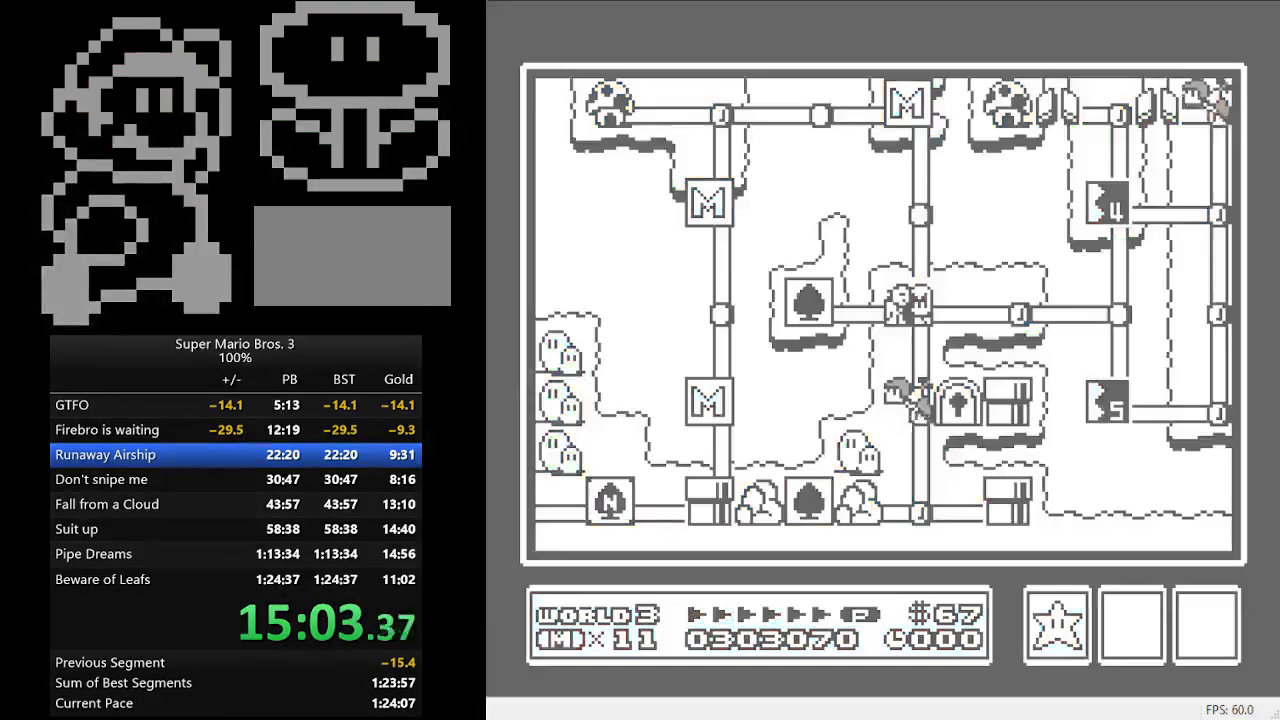
{"buttons": ["DPAD_DOWN"], "events": [[133, "DPAD_DOWN", "down"]]}
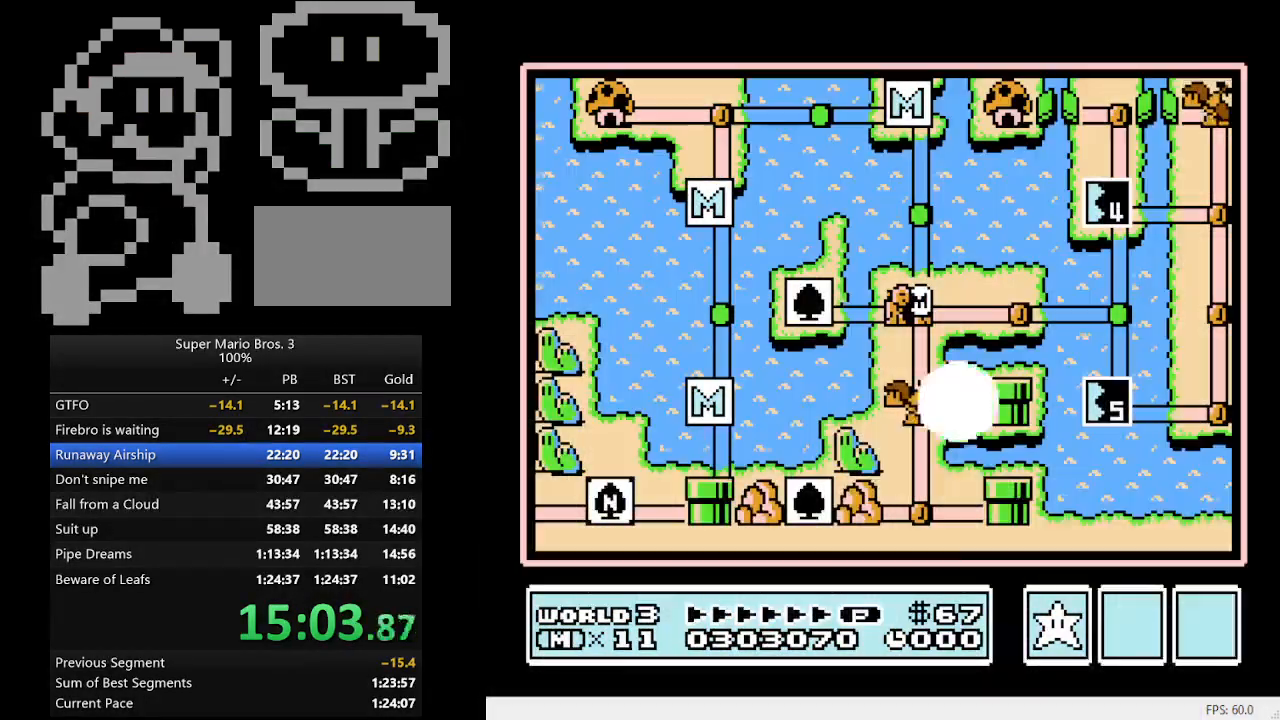
{"buttons": ["DPAD_DOWN"], "events": []}
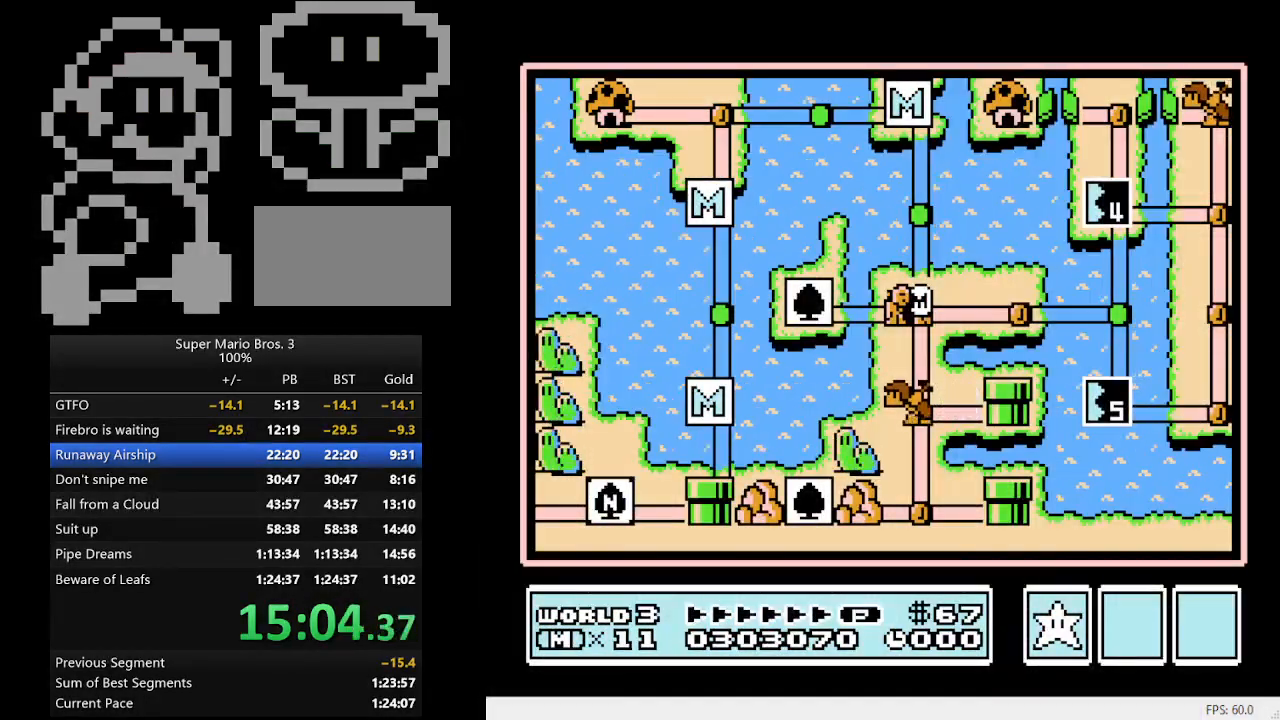
{"buttons": ["DPAD_DOWN"], "events": []}
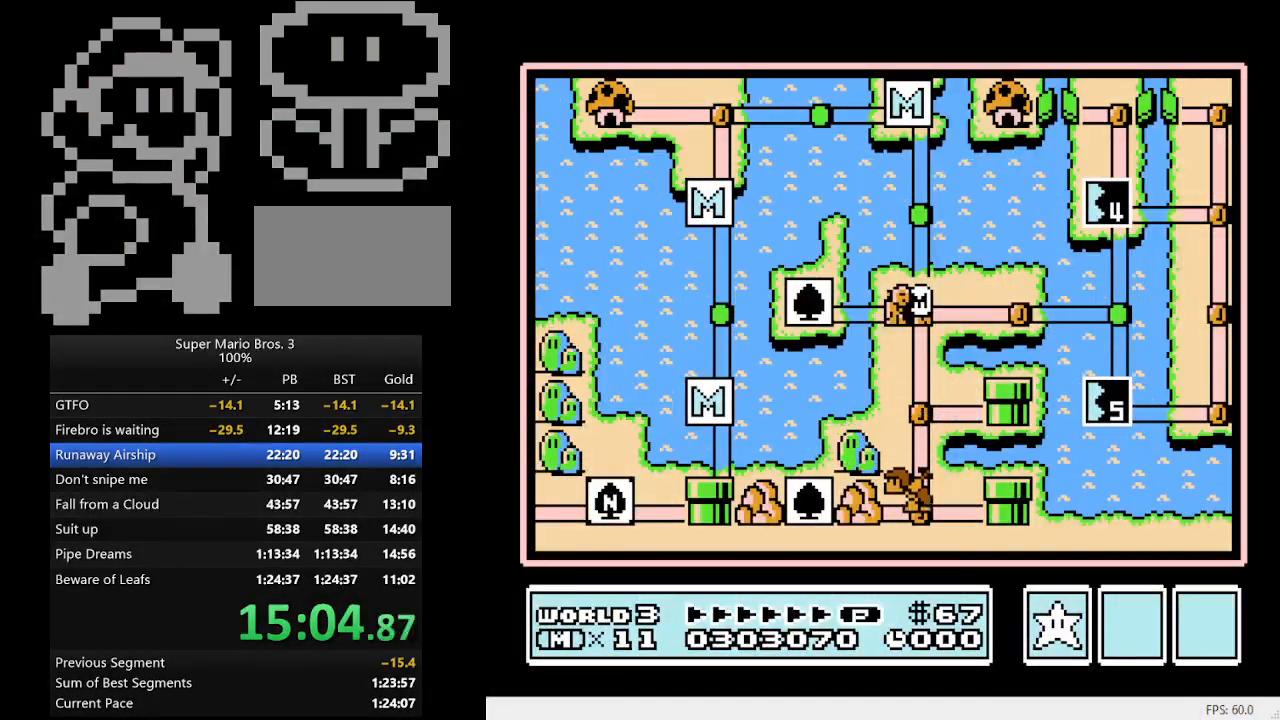
{"buttons": [], "events": [[367, "DPAD_DOWN", "up"]]}
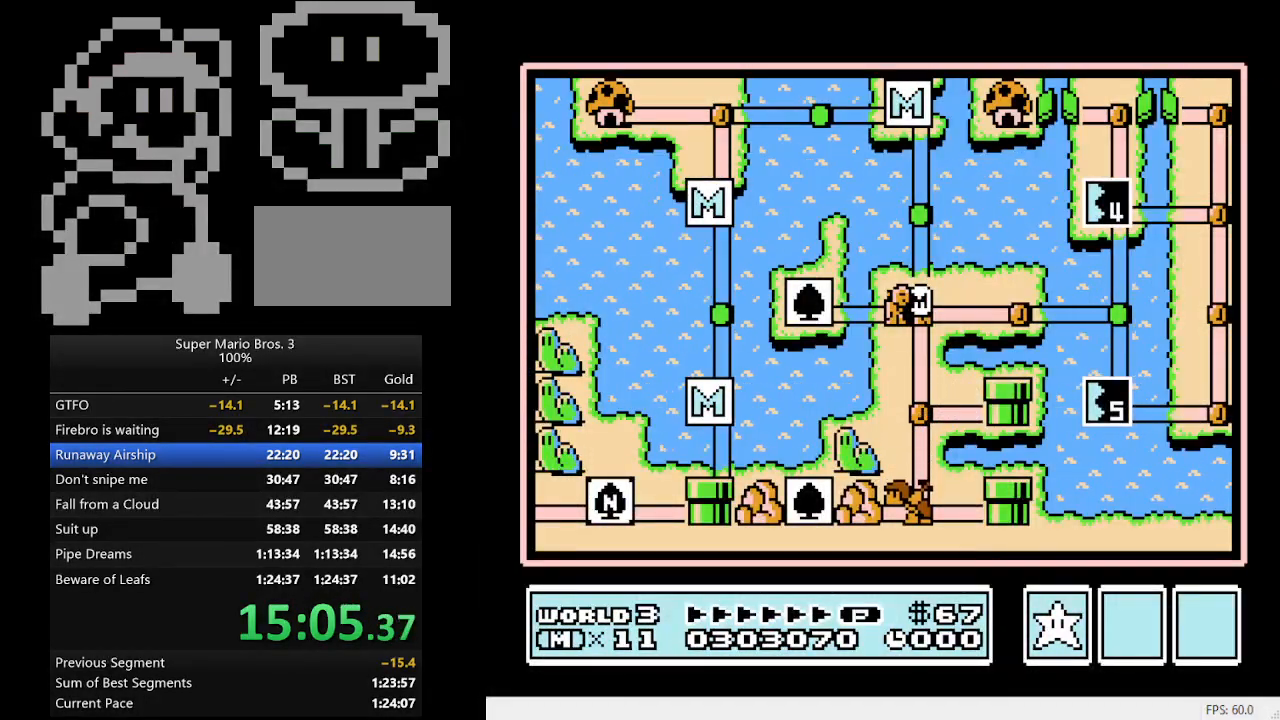
{"buttons": [], "events": [[33, "DPAD_DOWN", "down"], [400, "DPAD_DOWN", "up"]]}
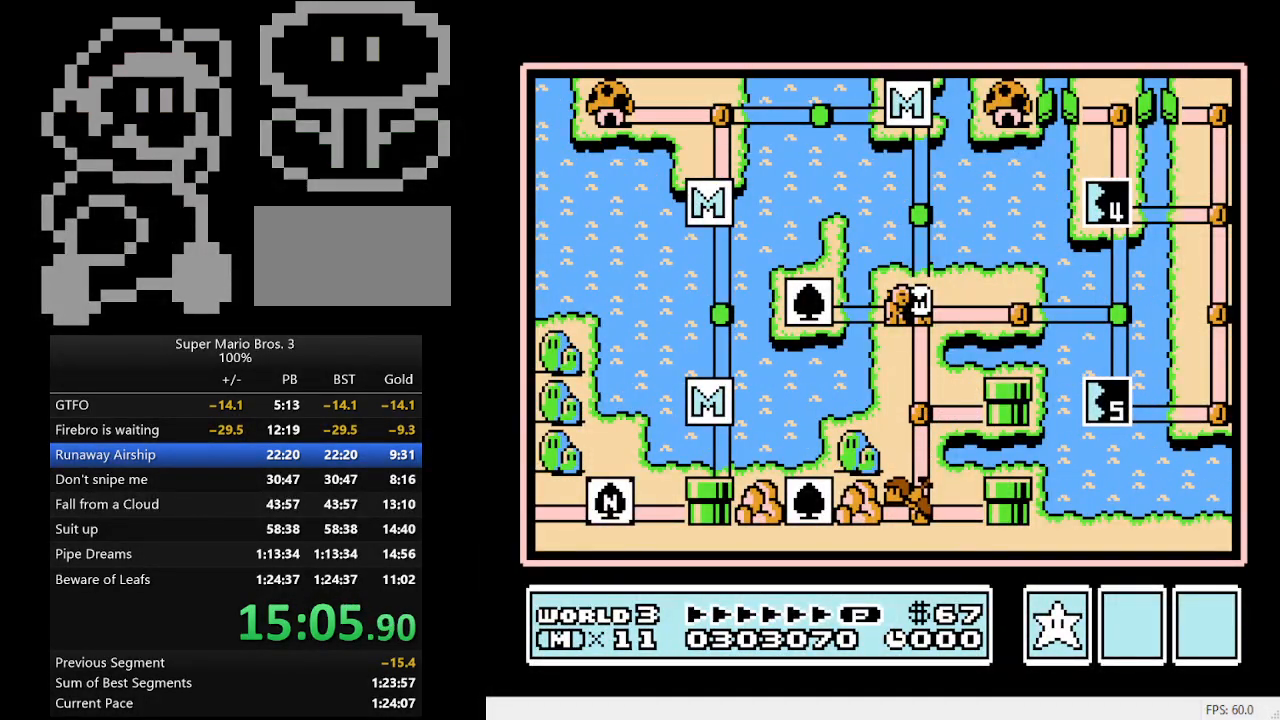
{"buttons": [], "events": [[100, "DPAD_DOWN", "down"], [400, "DPAD_DOWN", "up"]]}
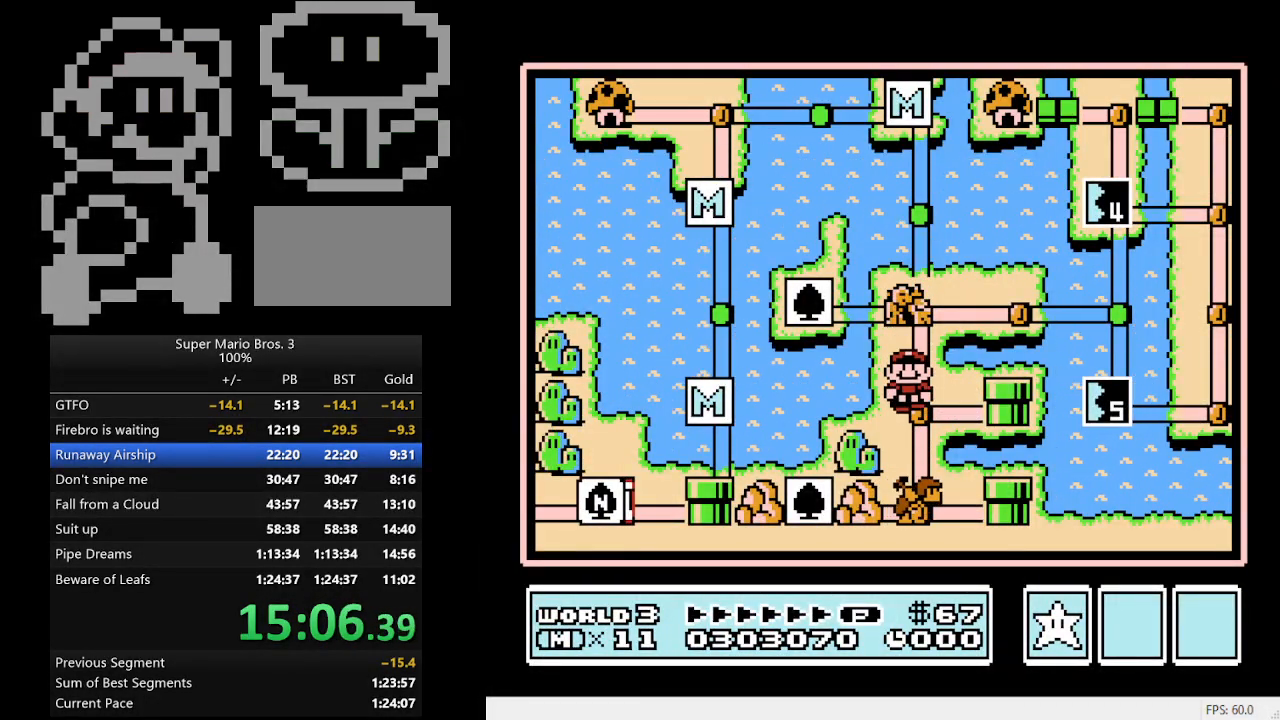
{"buttons": [], "events": [[100, "DPAD_DOWN", "down"], [267, "DPAD_DOWN", "up"]]}
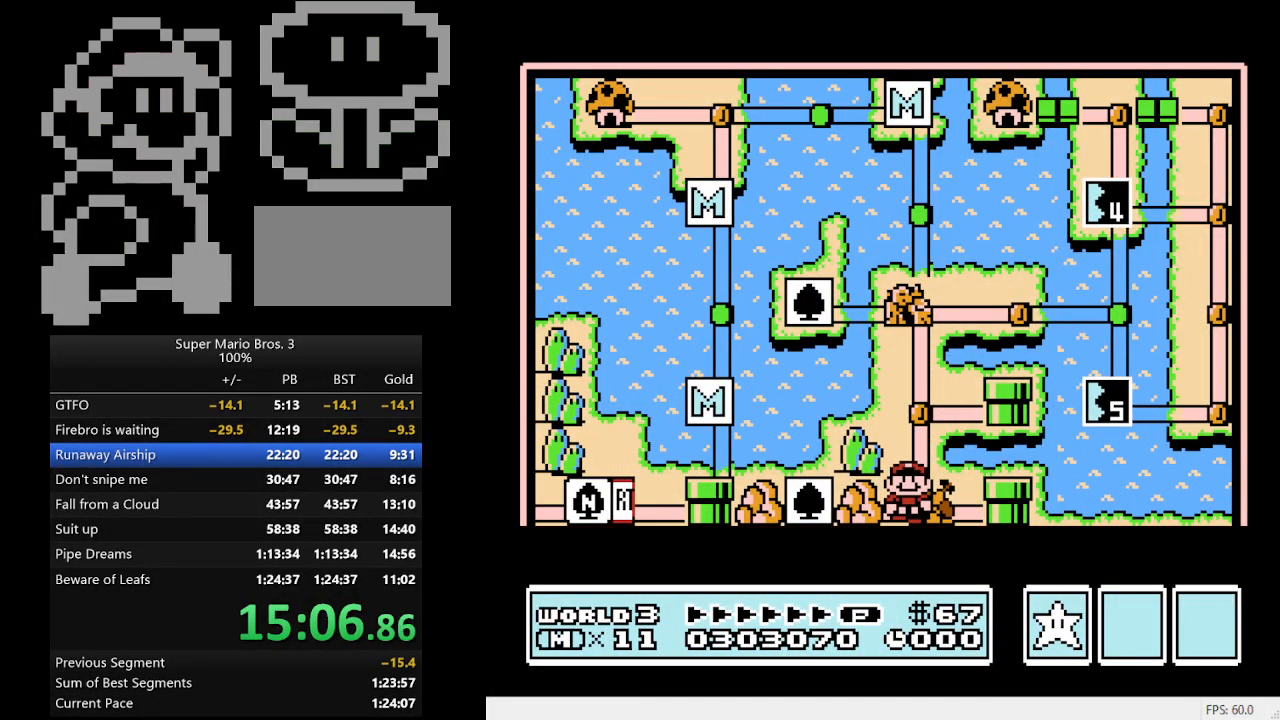
{"buttons": ["B", "DPAD_RIGHT"], "events": [[333, "DPAD_RIGHT", "down"], [400, "B", "down"]]}
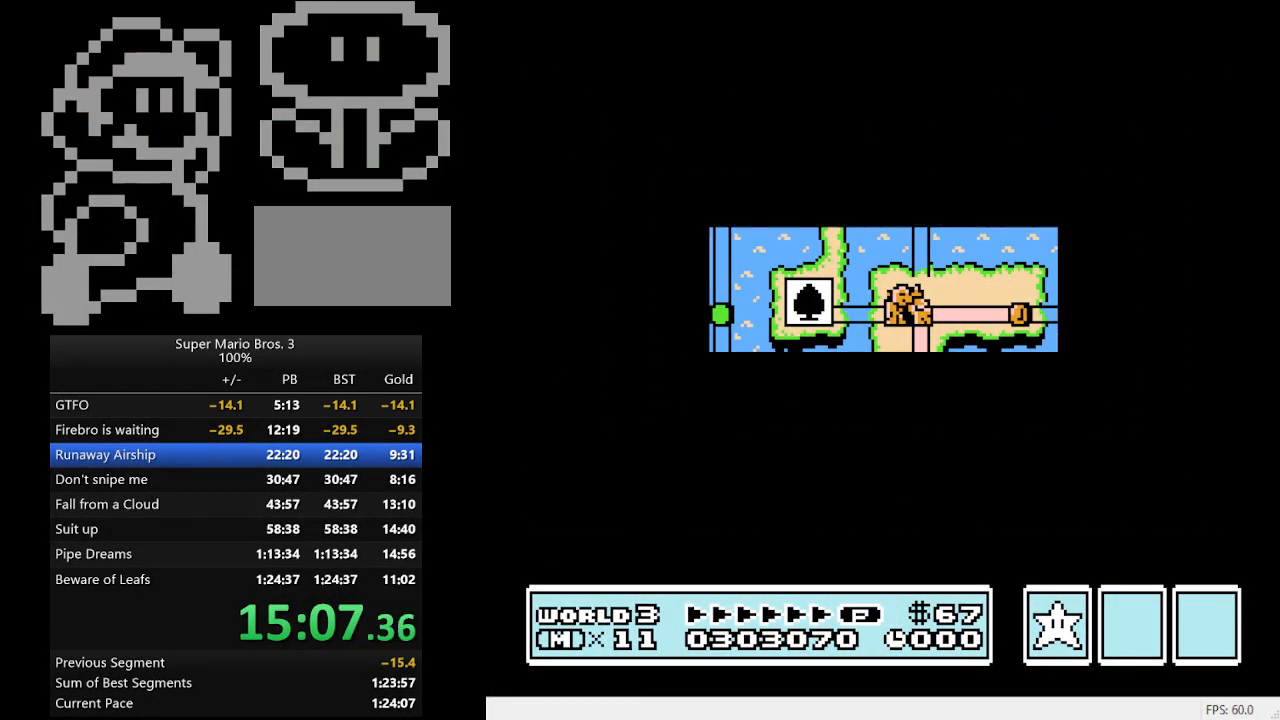
{"buttons": ["B", "DPAD_RIGHT"], "events": []}
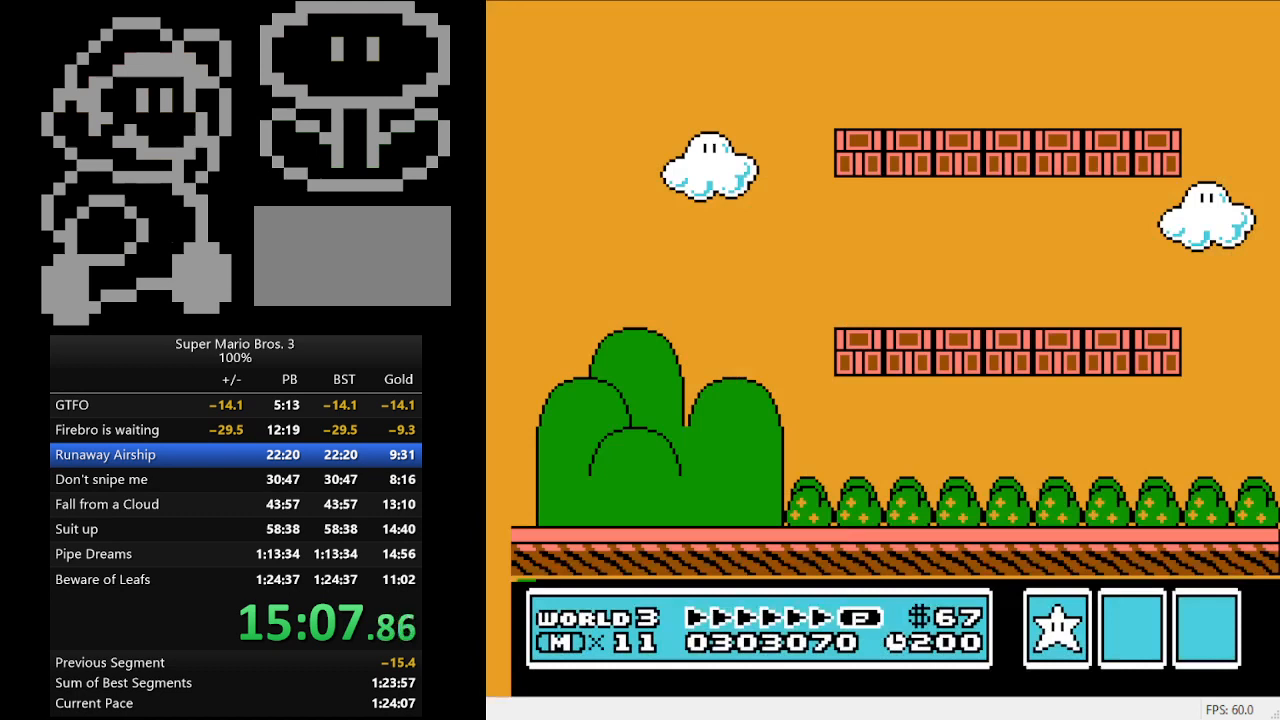
{"buttons": ["B", "DPAD_RIGHT"], "events": []}
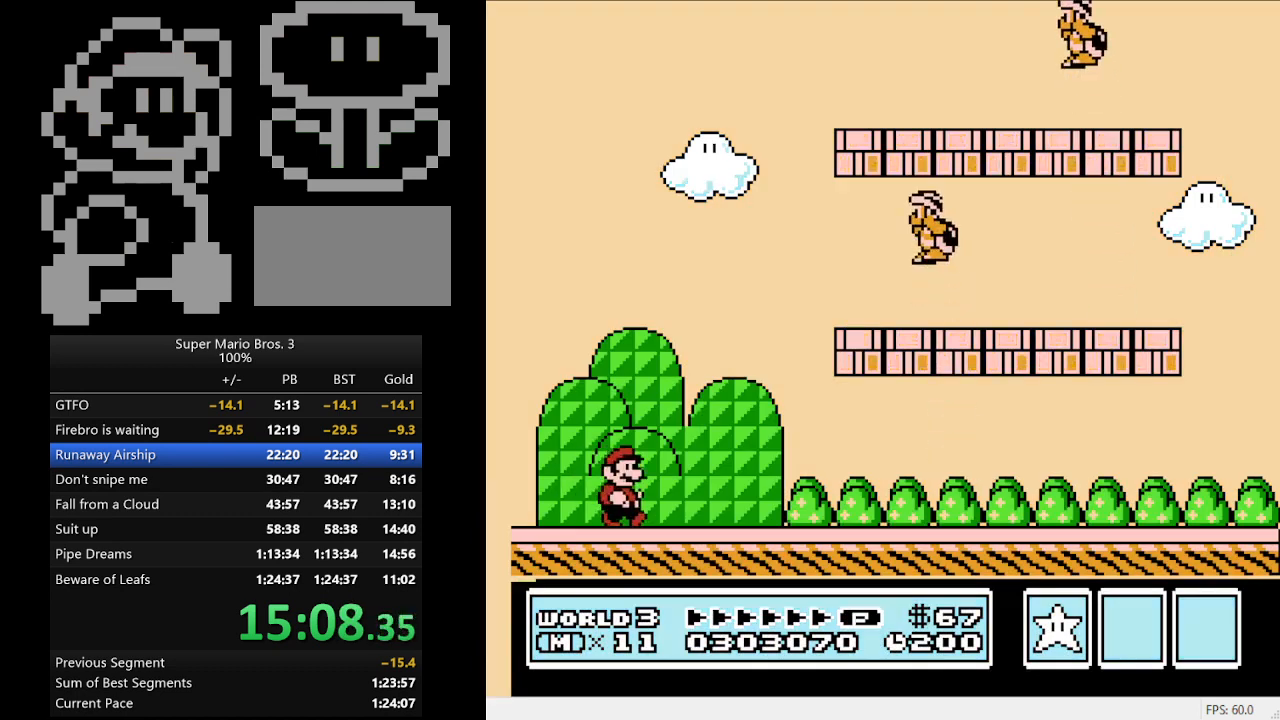
{"buttons": ["B", "DPAD_RIGHT"], "events": []}
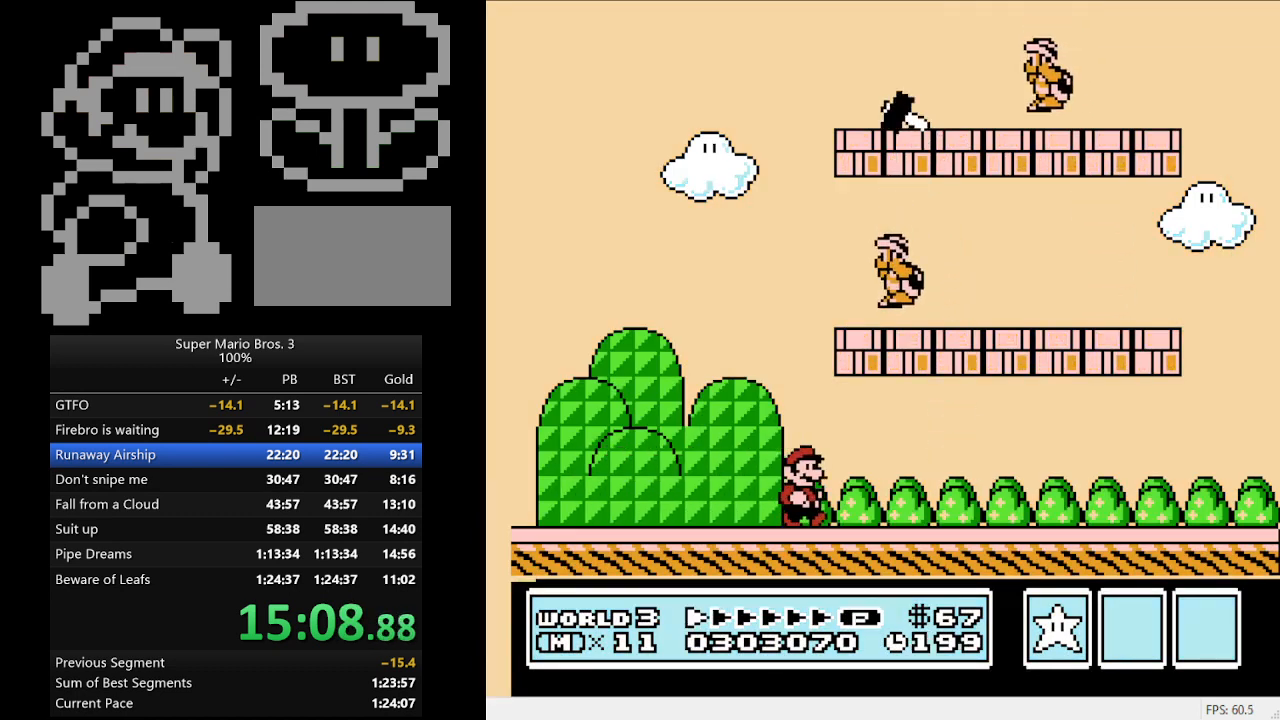
{"buttons": ["B", "DPAD_LEFT"], "events": [[167, "A", "down"], [167, "DPAD_LEFT", "down"], [167, "DPAD_RIGHT", "up"], [400, "A", "up"]]}
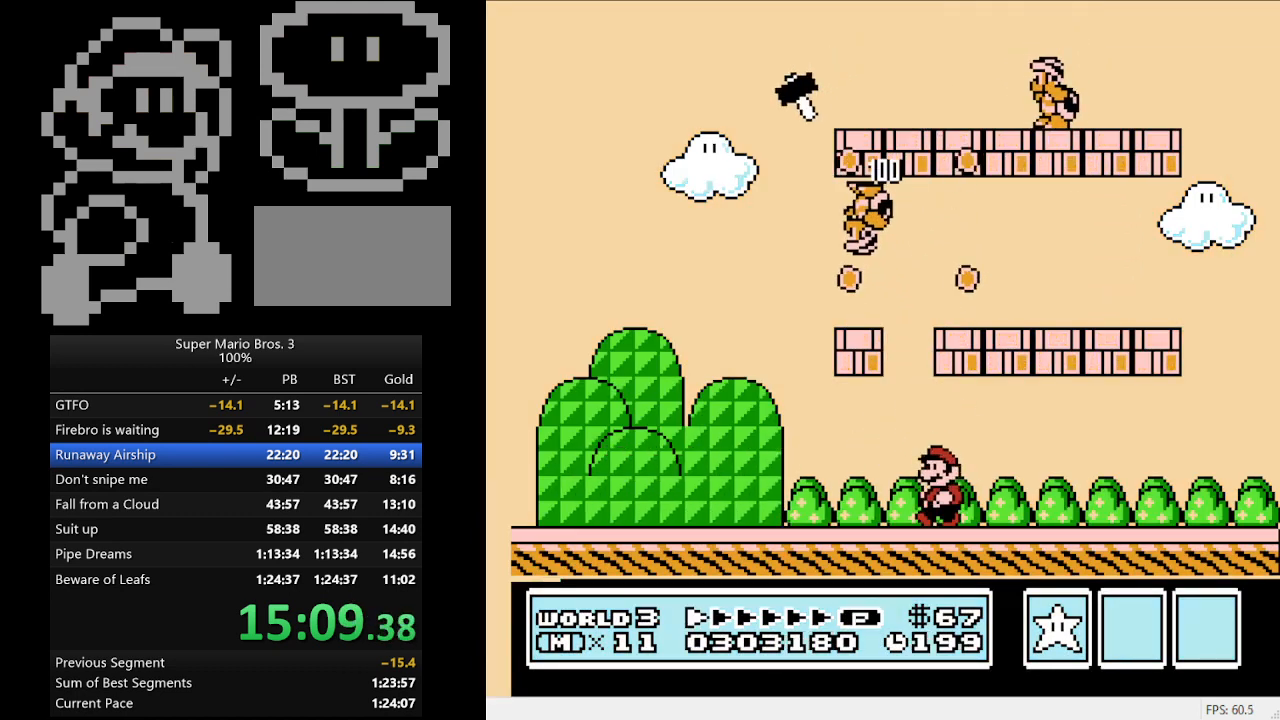
{"buttons": ["A", "B", "DPAD_RIGHT"], "events": [[133, "A", "down"], [233, "DPAD_LEFT", "up"], [300, "DPAD_RIGHT", "down"]]}
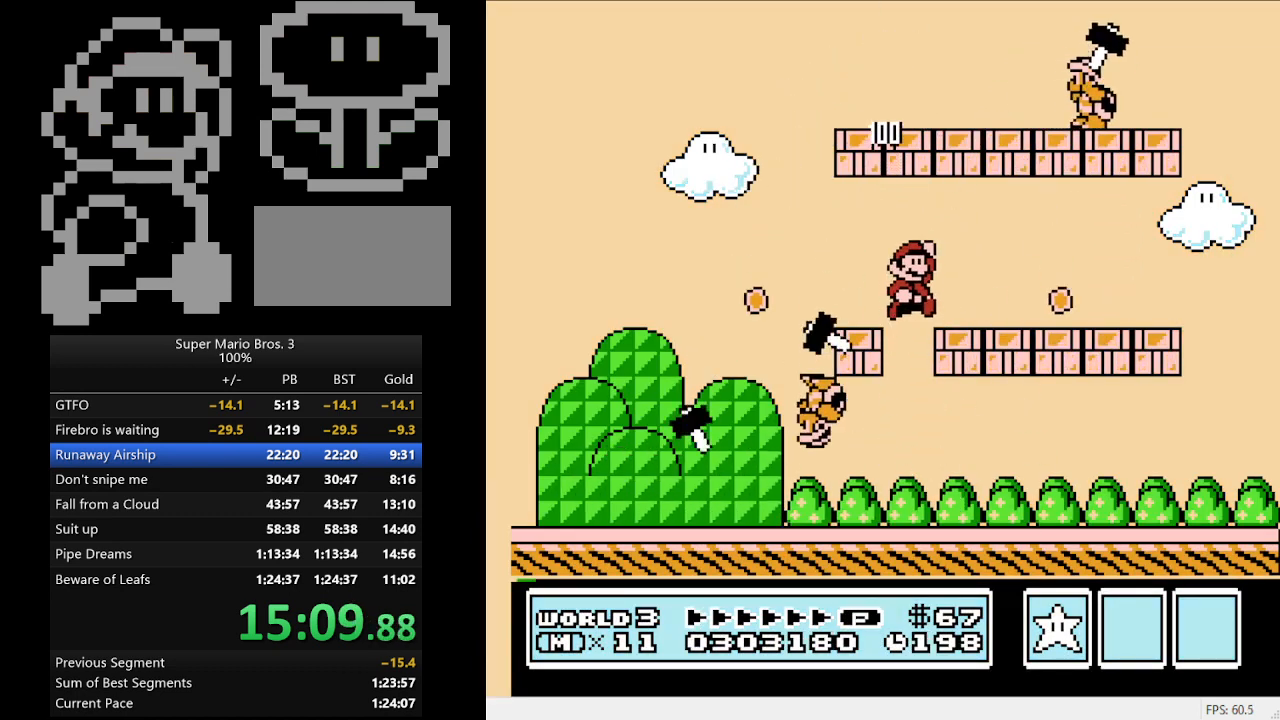
{"buttons": ["B"], "events": [[100, "A", "up"], [467, "DPAD_RIGHT", "up"]]}
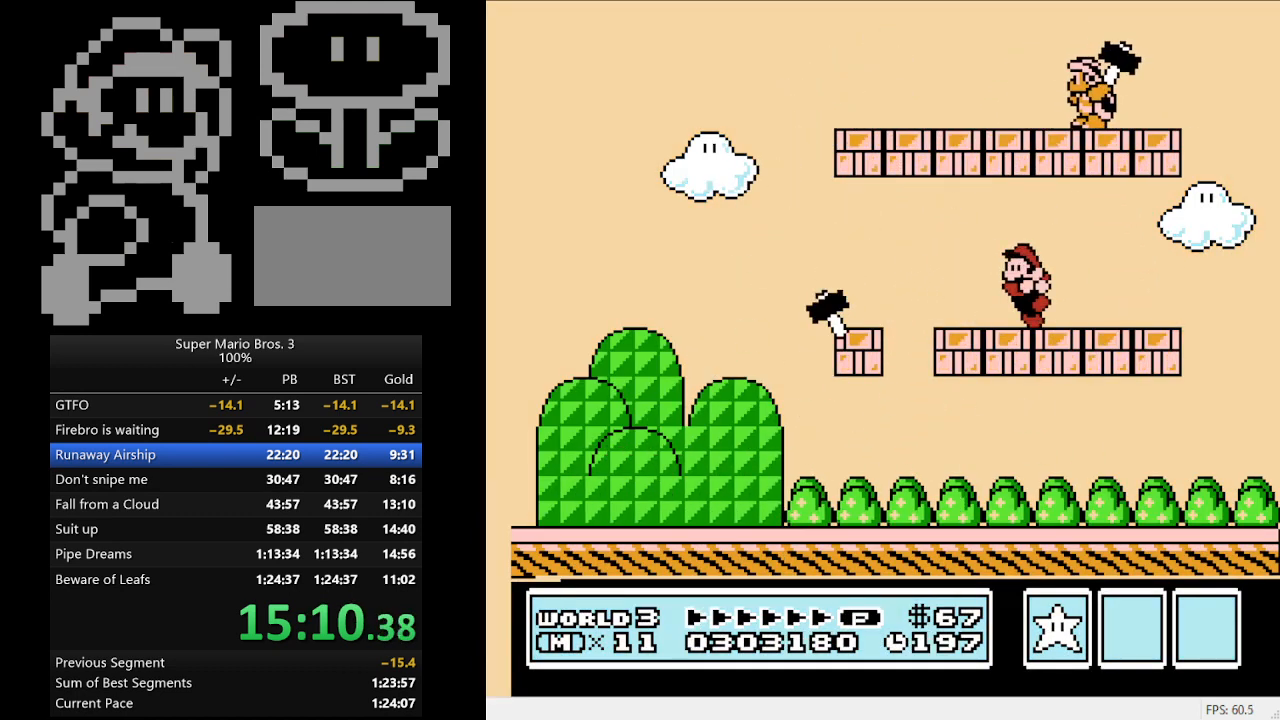
{"buttons": ["B", "DPAD_LEFT"], "events": [[33, "DPAD_LEFT", "down"], [133, "A", "down"], [467, "A", "up"]]}
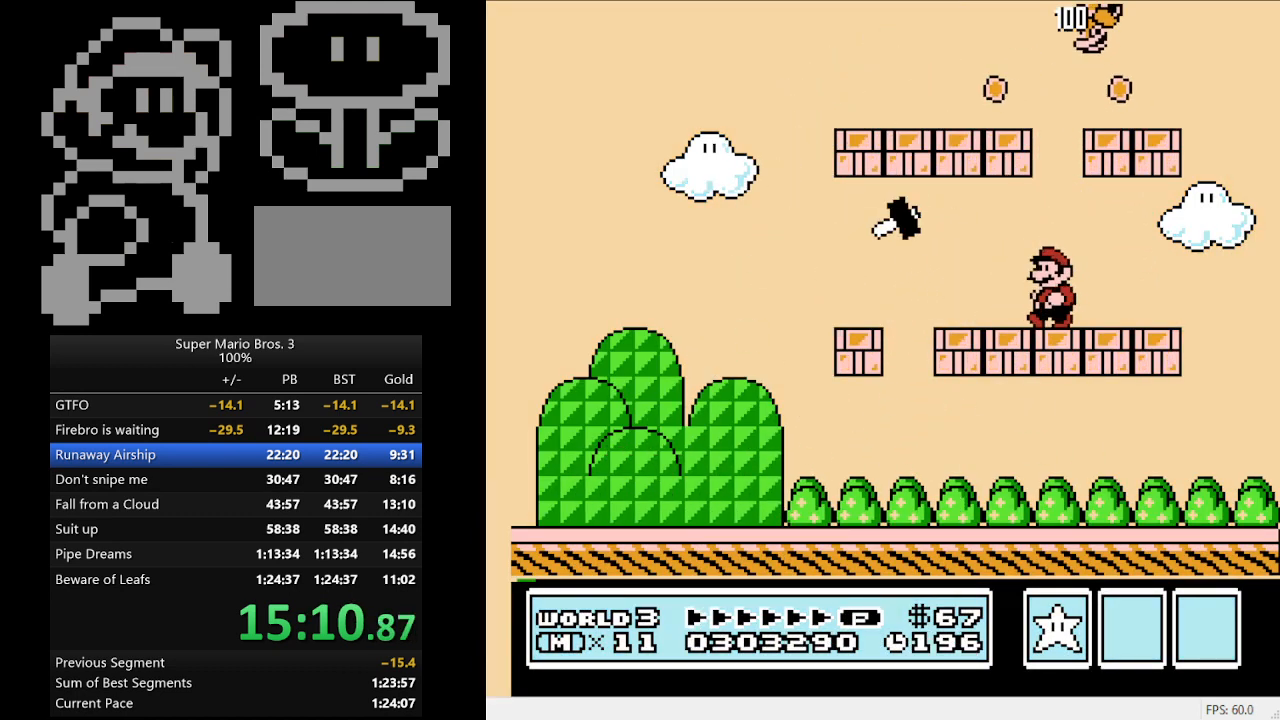
{"buttons": ["B"], "events": [[33, "DPAD_LEFT", "up"]]}
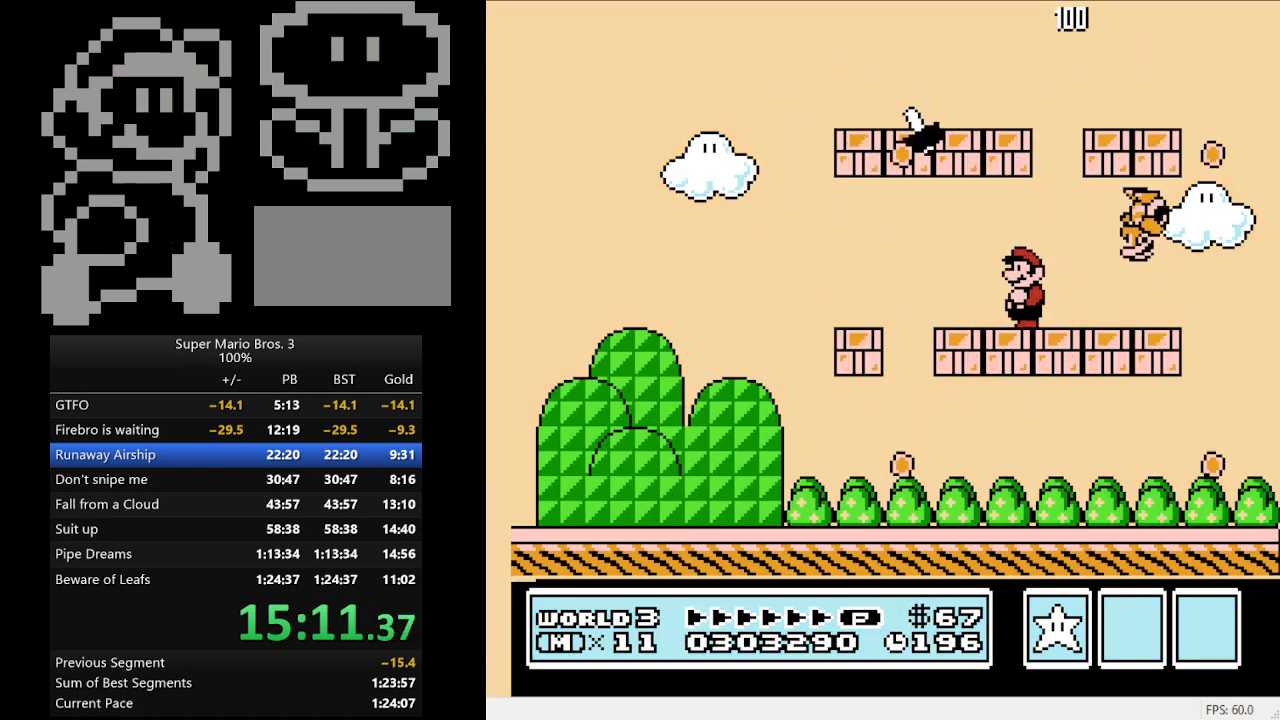
{"buttons": ["B", "DPAD_LEFT"], "events": [[500, "DPAD_LEFT", "down"]]}
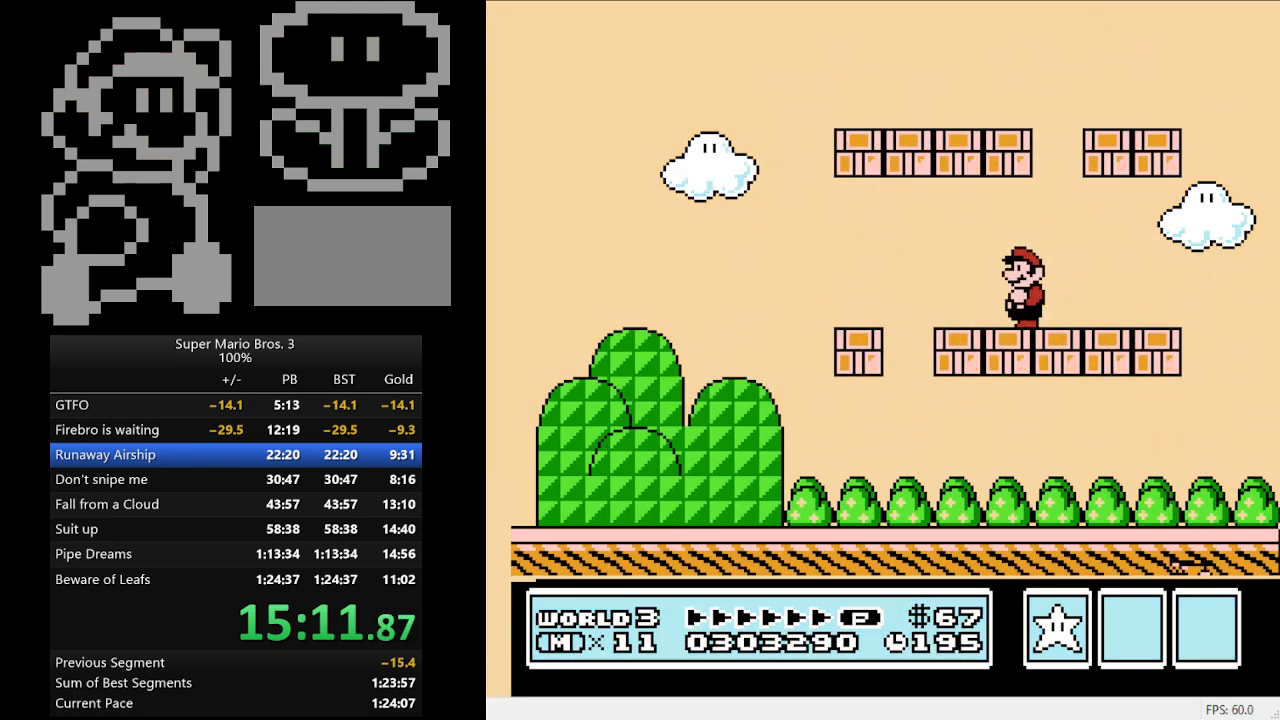
{"buttons": ["B", "DPAD_LEFT"], "events": []}
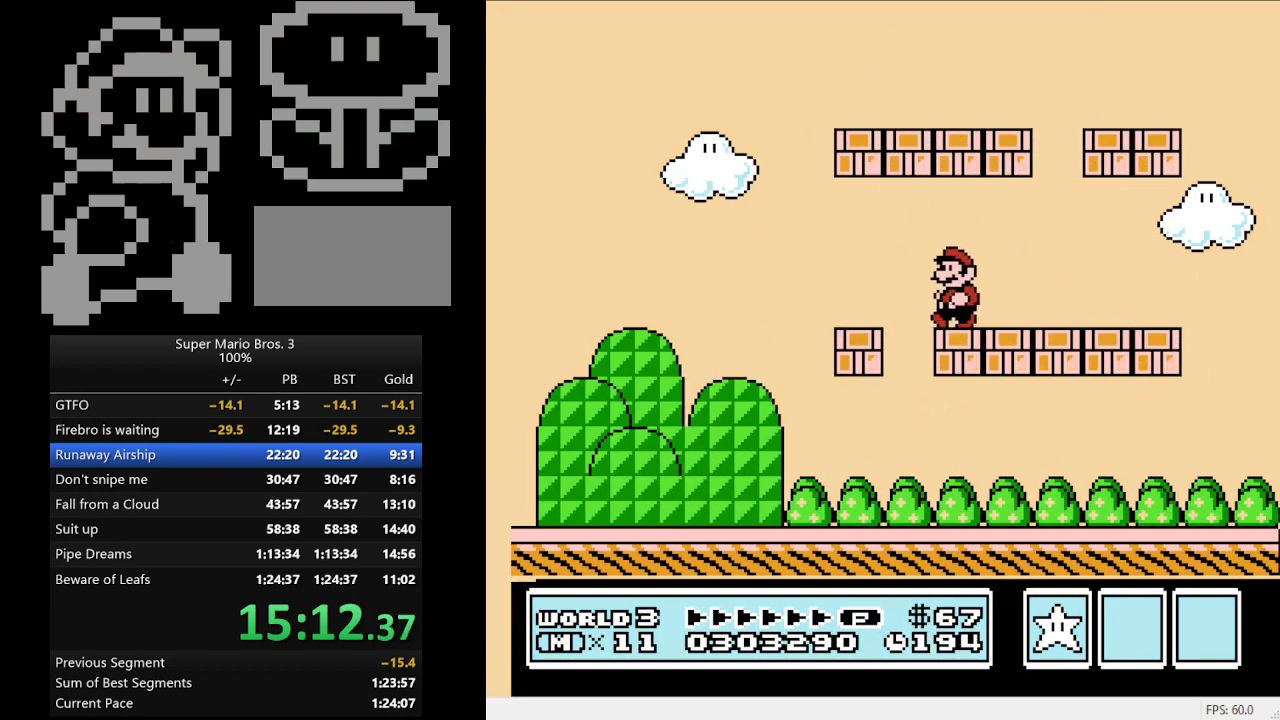
{"buttons": ["B", "DPAD_LEFT"], "events": []}
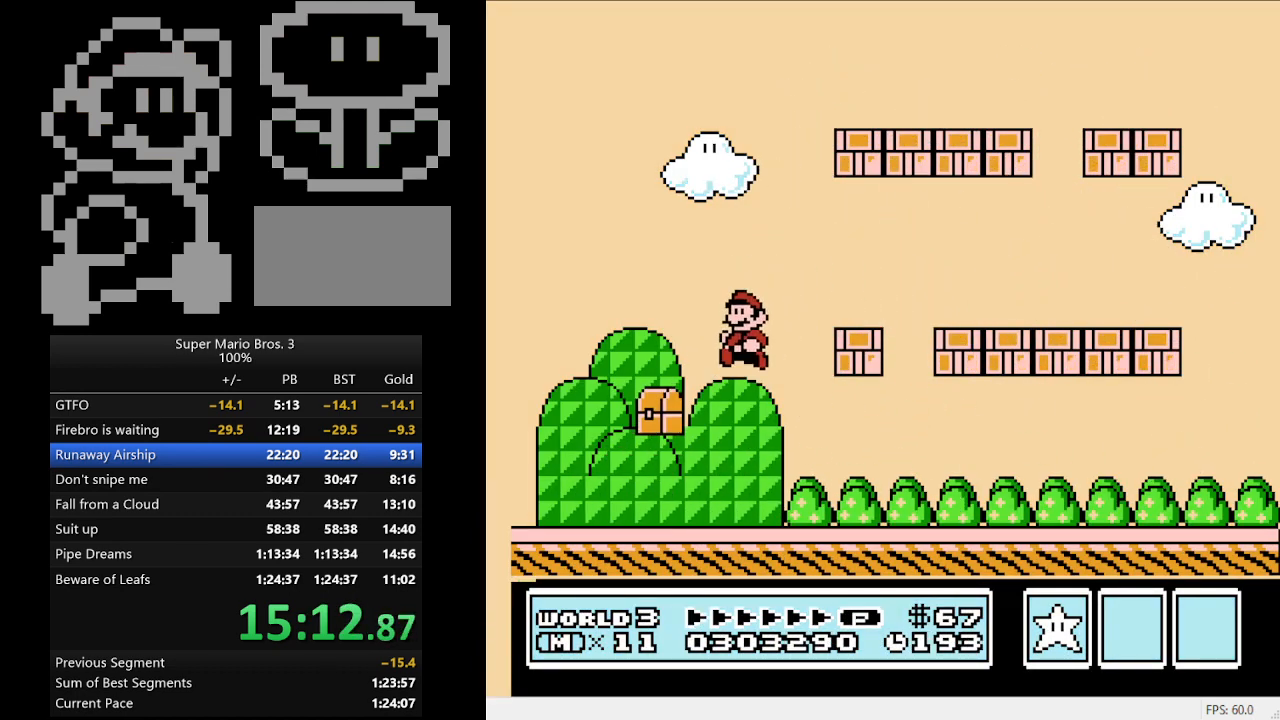
{"buttons": ["B", "DPAD_RIGHT"], "events": [[100, "DPAD_LEFT", "up"], [100, "DPAD_RIGHT", "down"]]}